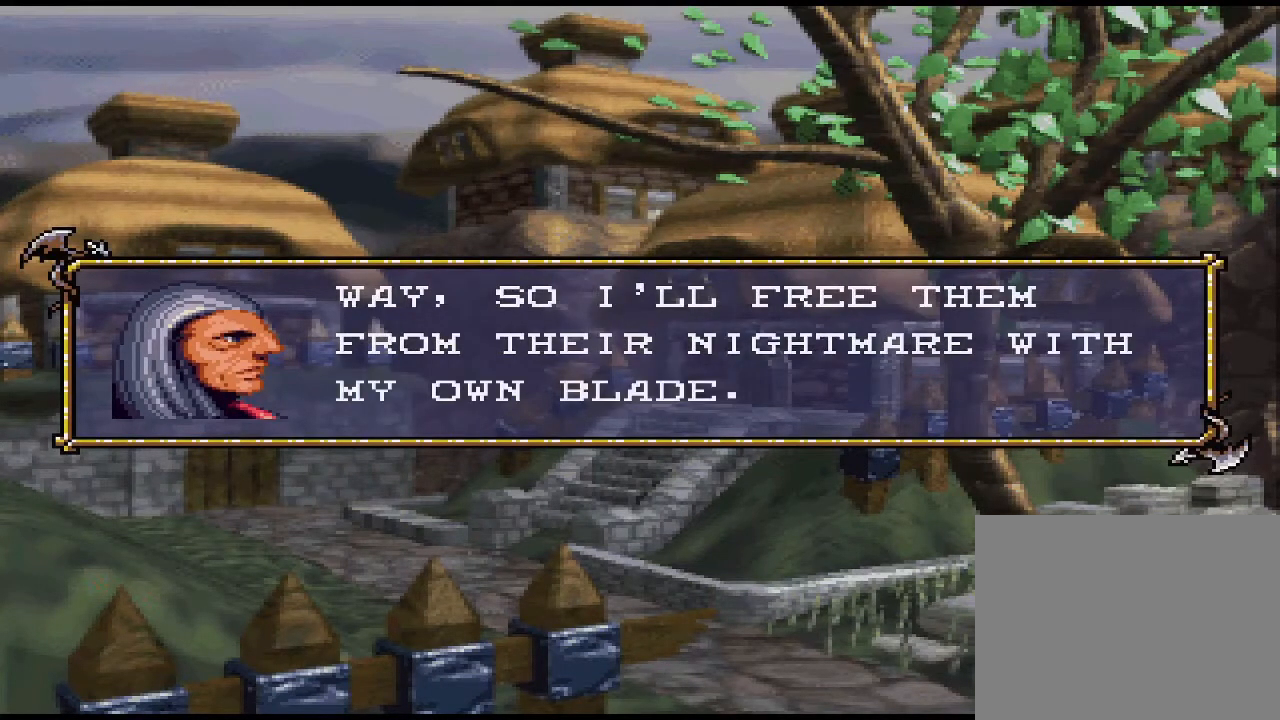
Gameplay with a controller (PlayStation layout); each line is a JSON object with the inputs held at the frame after it. "events" lists button and stick changes between this image and that frame as [ms after this image, input, new state], when the widget could be followed in between. Not read: left_stick right_stick.
{"buttons": ["CIRCLE"], "events": [[467, "CIRCLE", "down"]]}
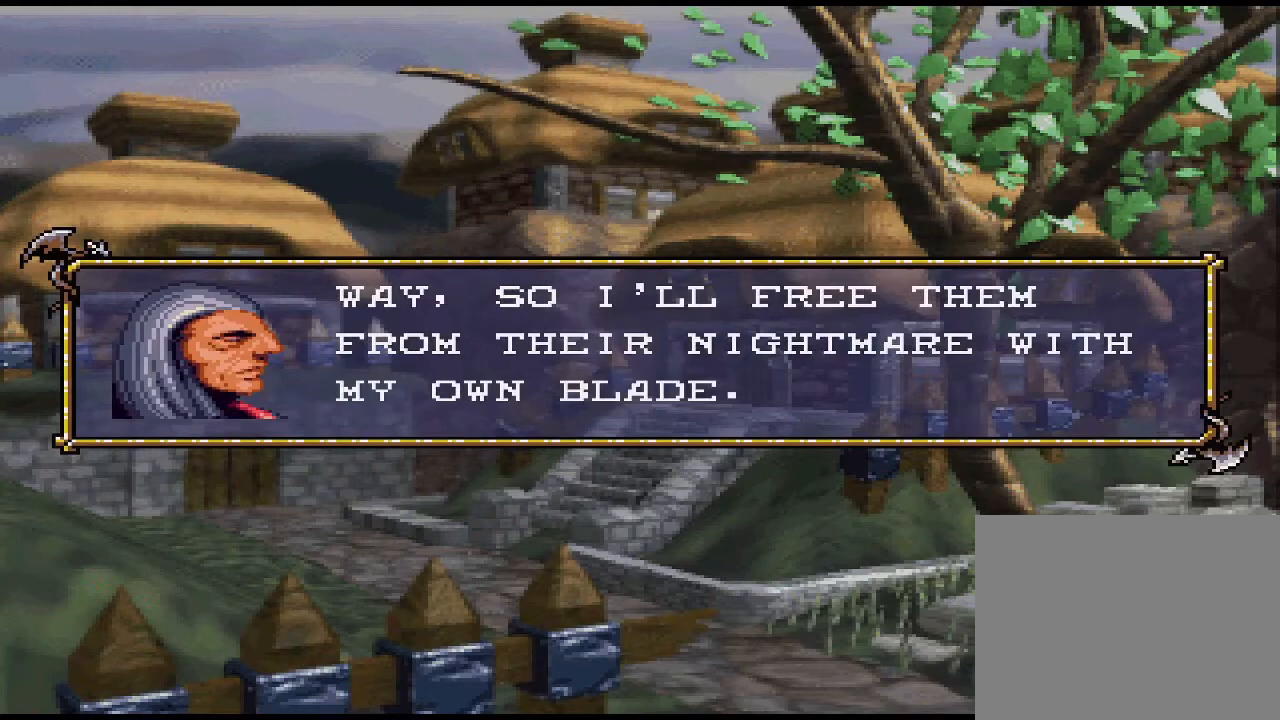
{"buttons": [], "events": [[100, "CIRCLE", "up"]]}
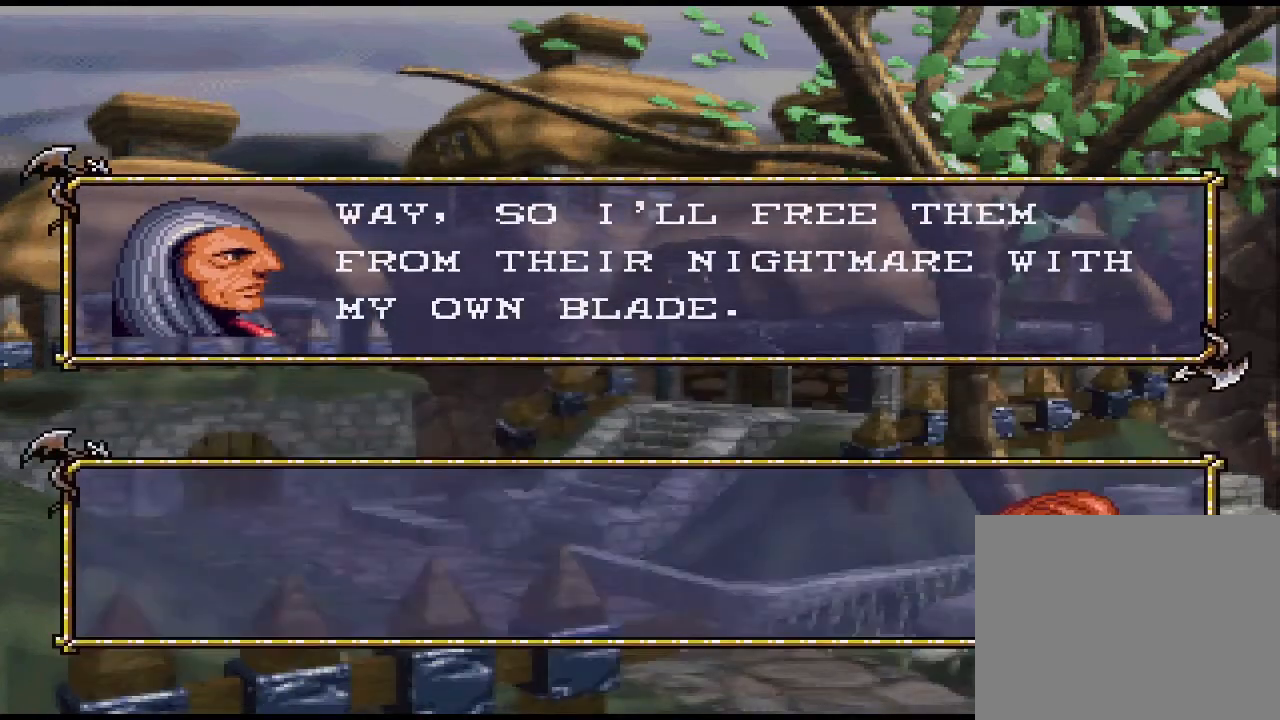
{"buttons": [], "events": []}
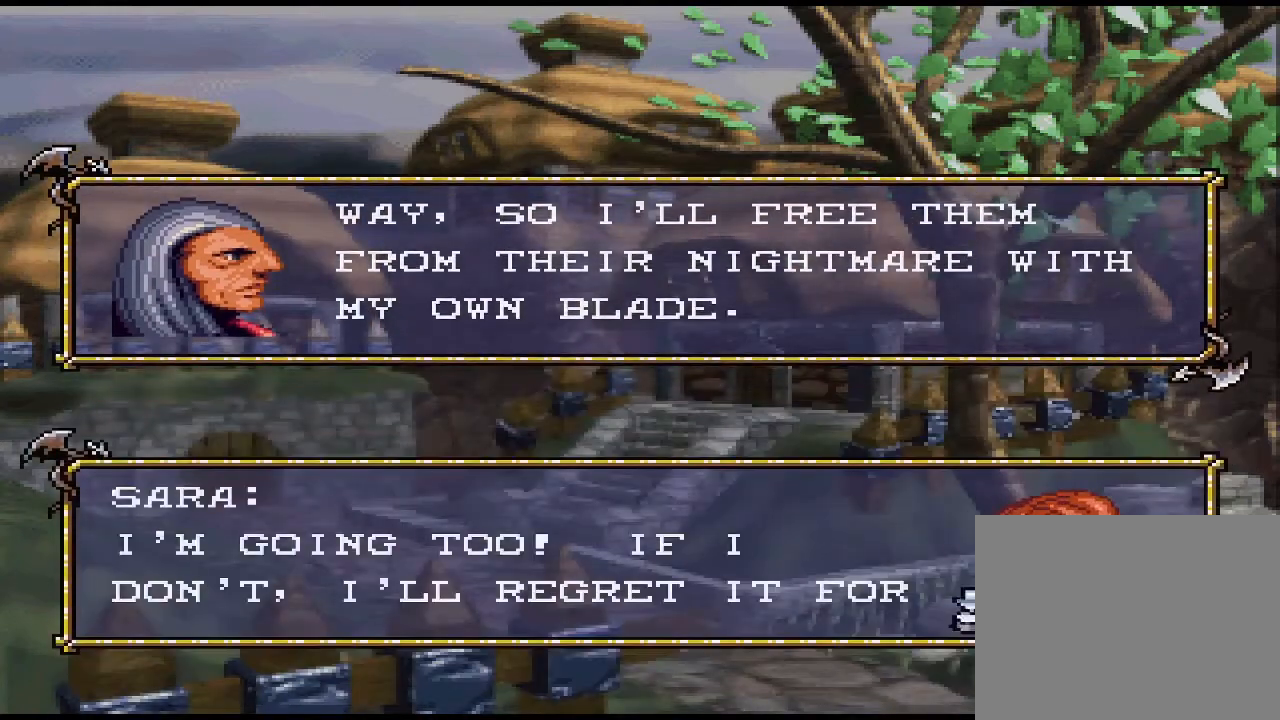
{"buttons": [], "events": []}
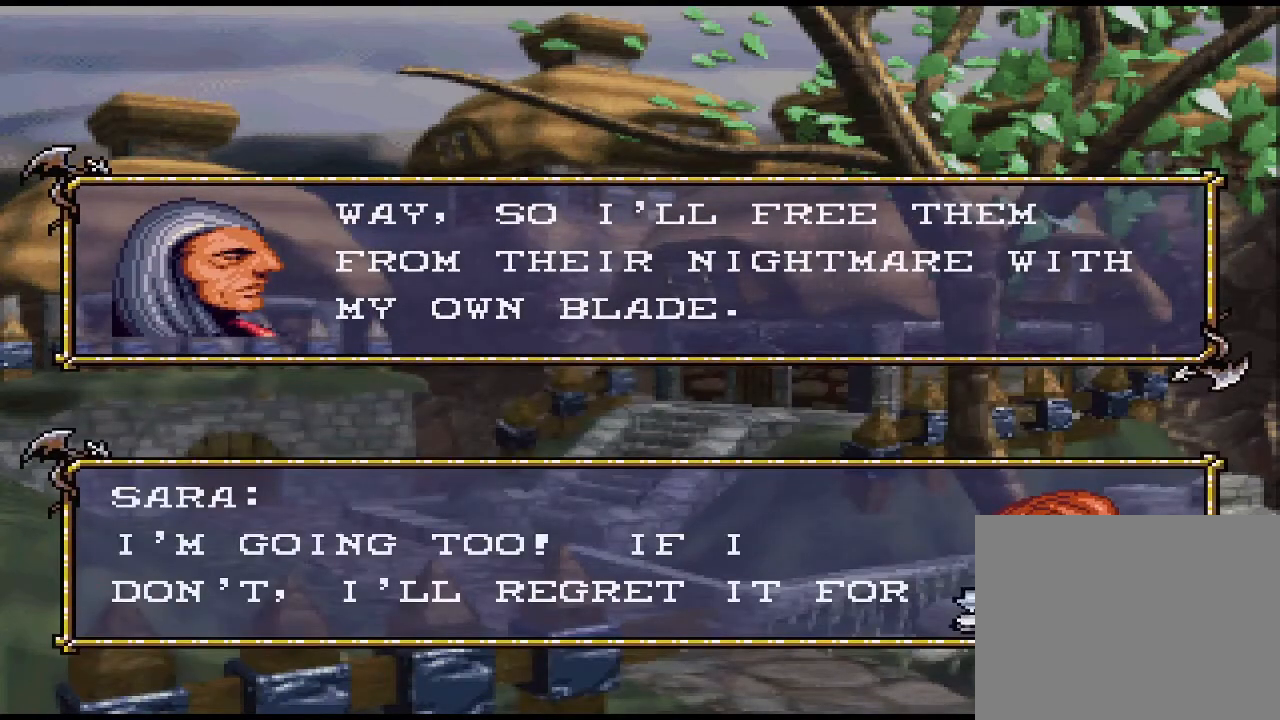
{"buttons": [], "events": []}
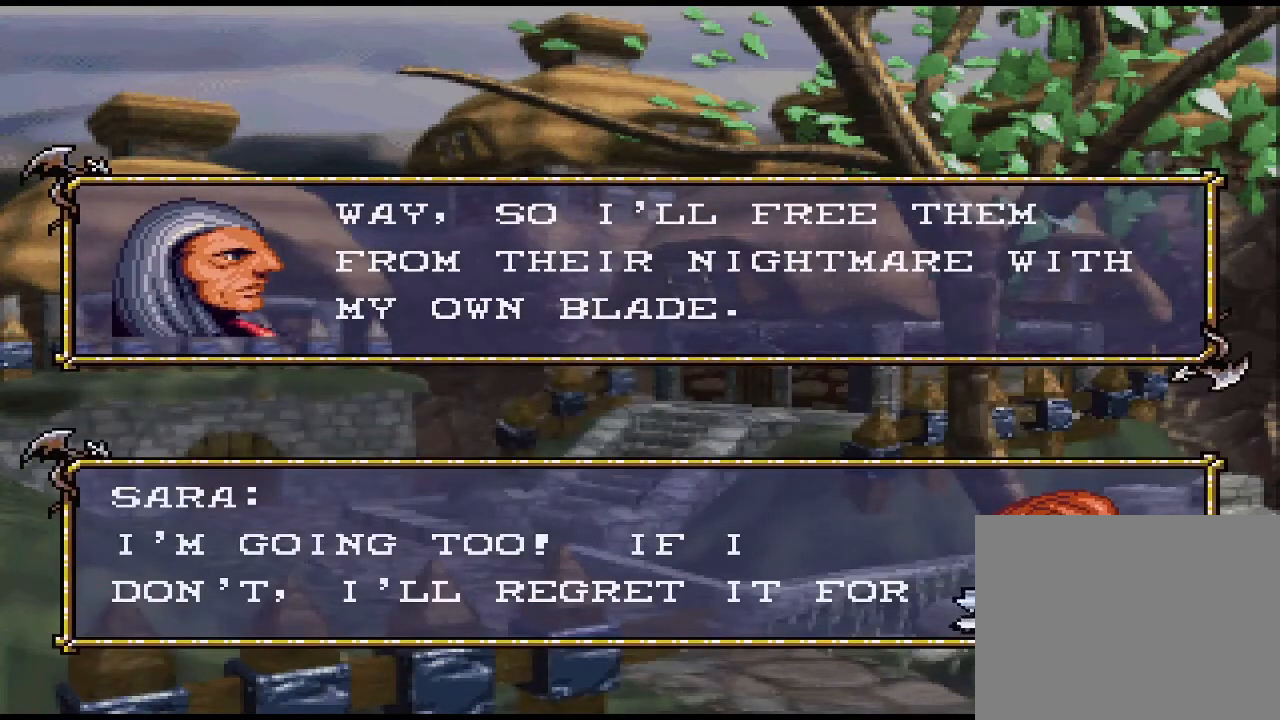
{"buttons": [], "events": [[300, "CIRCLE", "down"], [433, "CIRCLE", "up"]]}
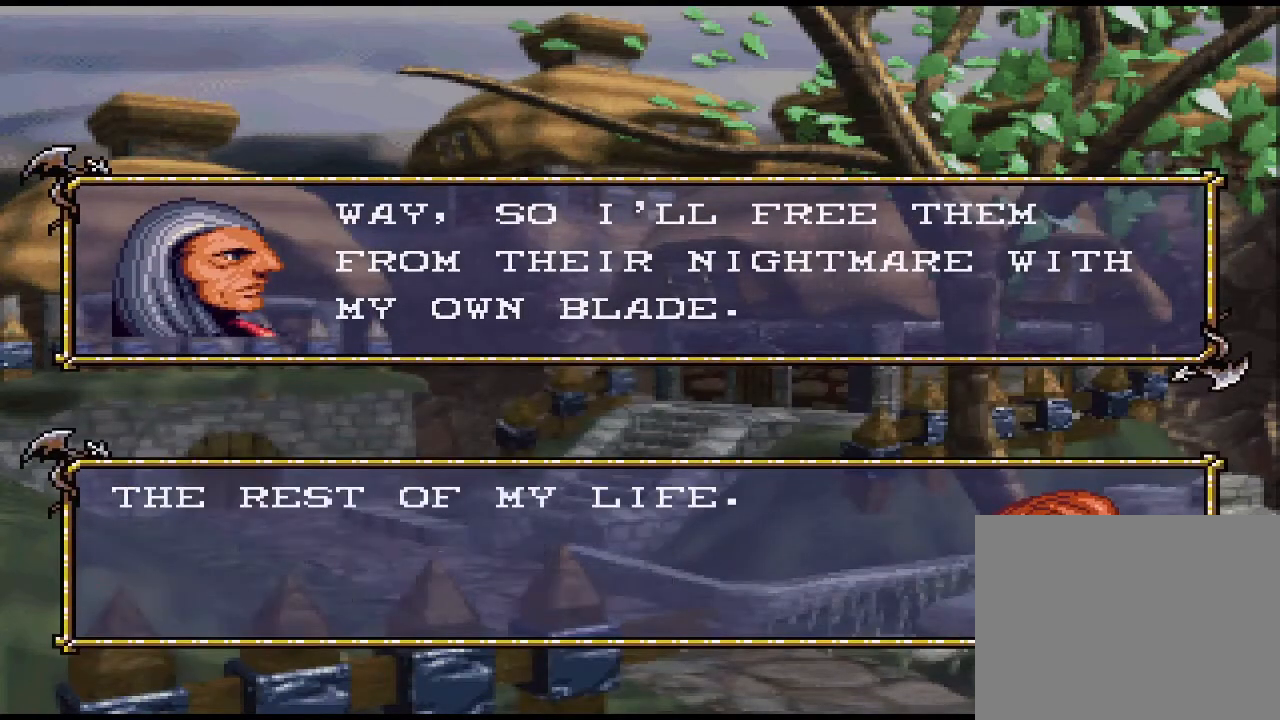
{"buttons": [], "events": []}
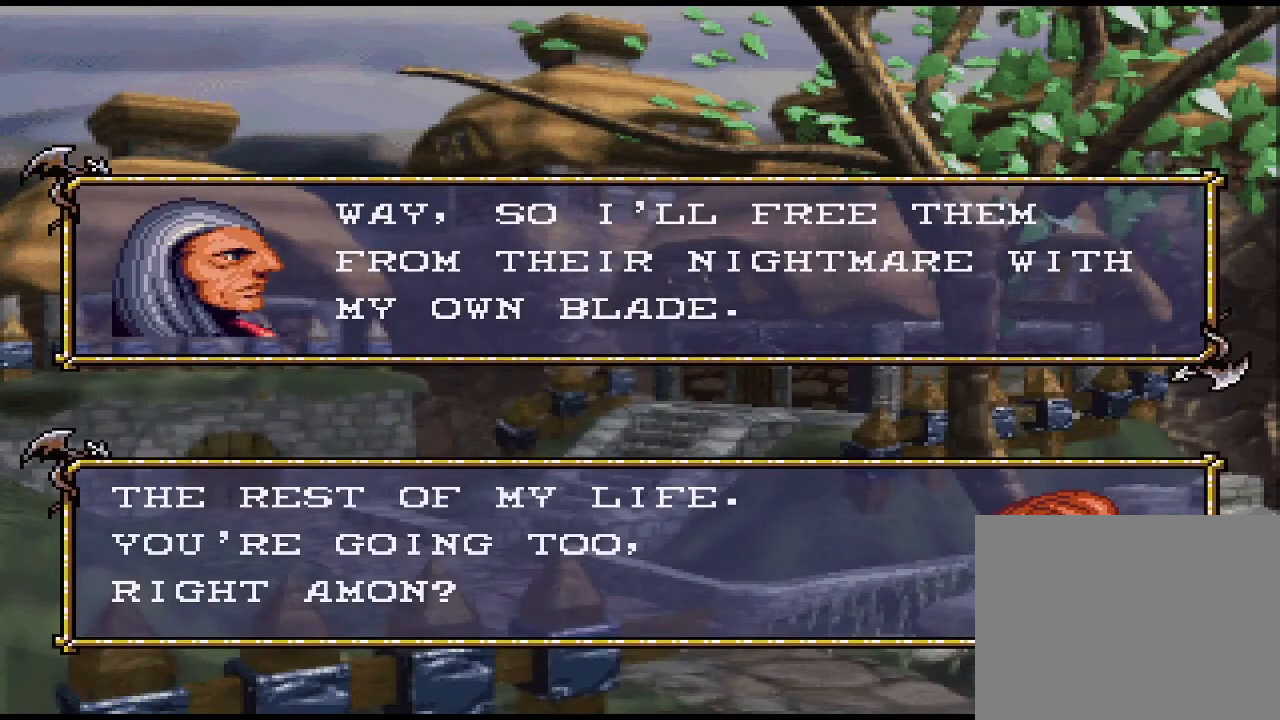
{"buttons": [], "events": []}
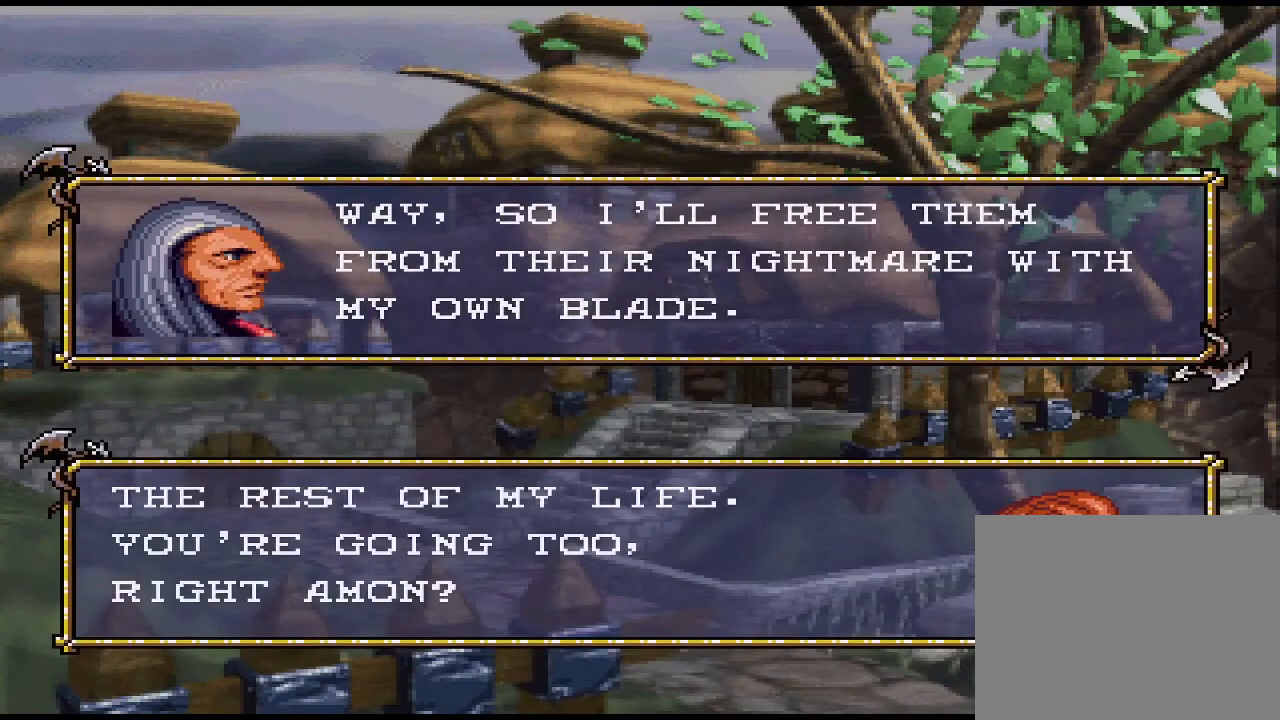
{"buttons": [], "events": []}
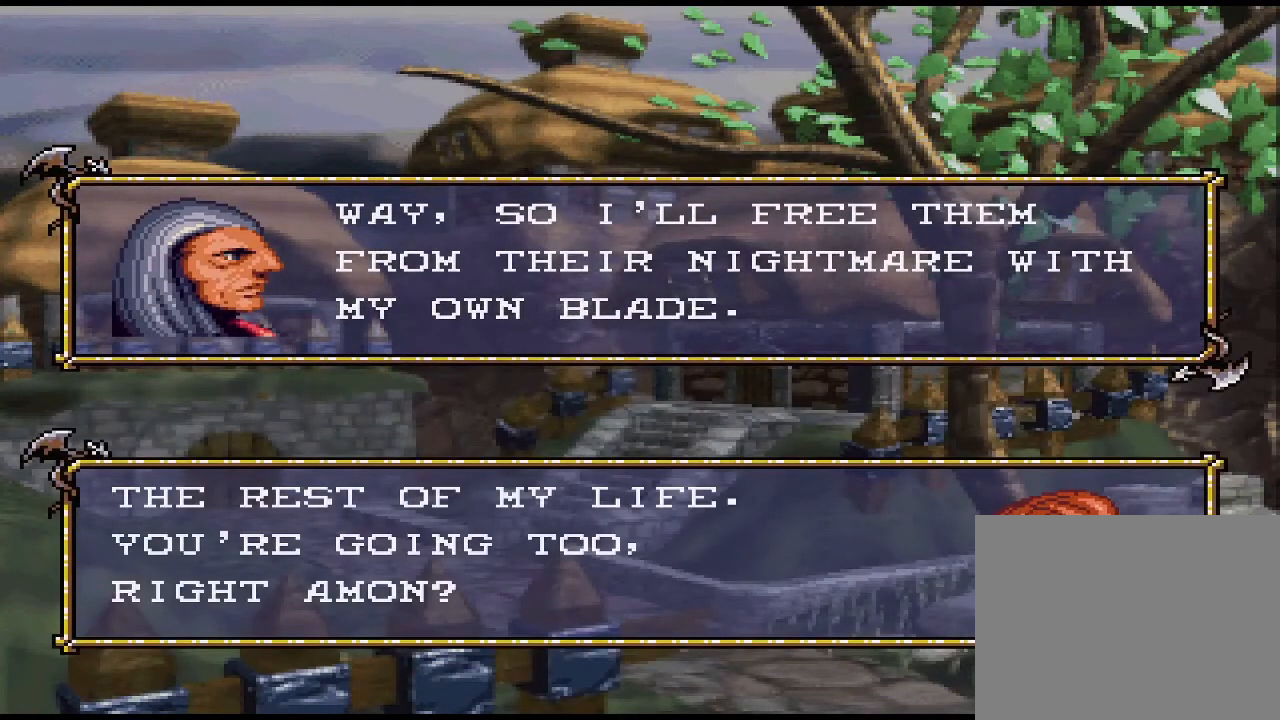
{"buttons": [], "events": []}
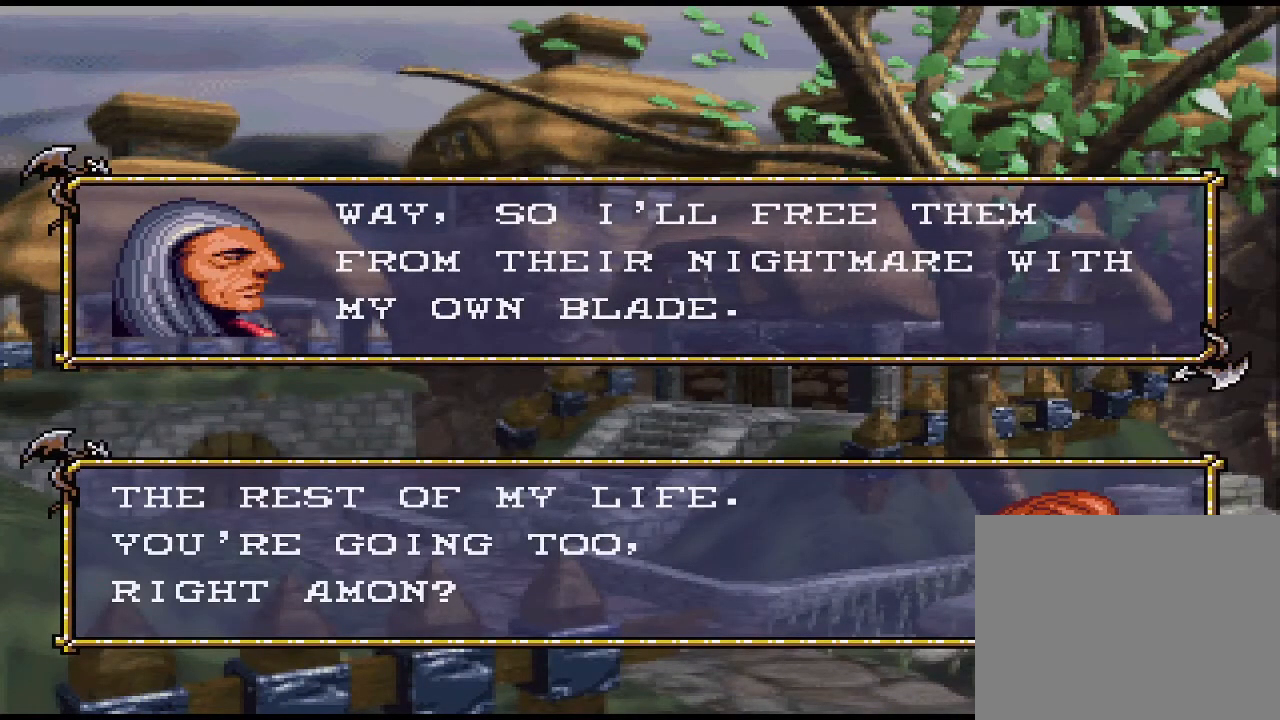
{"buttons": [], "events": []}
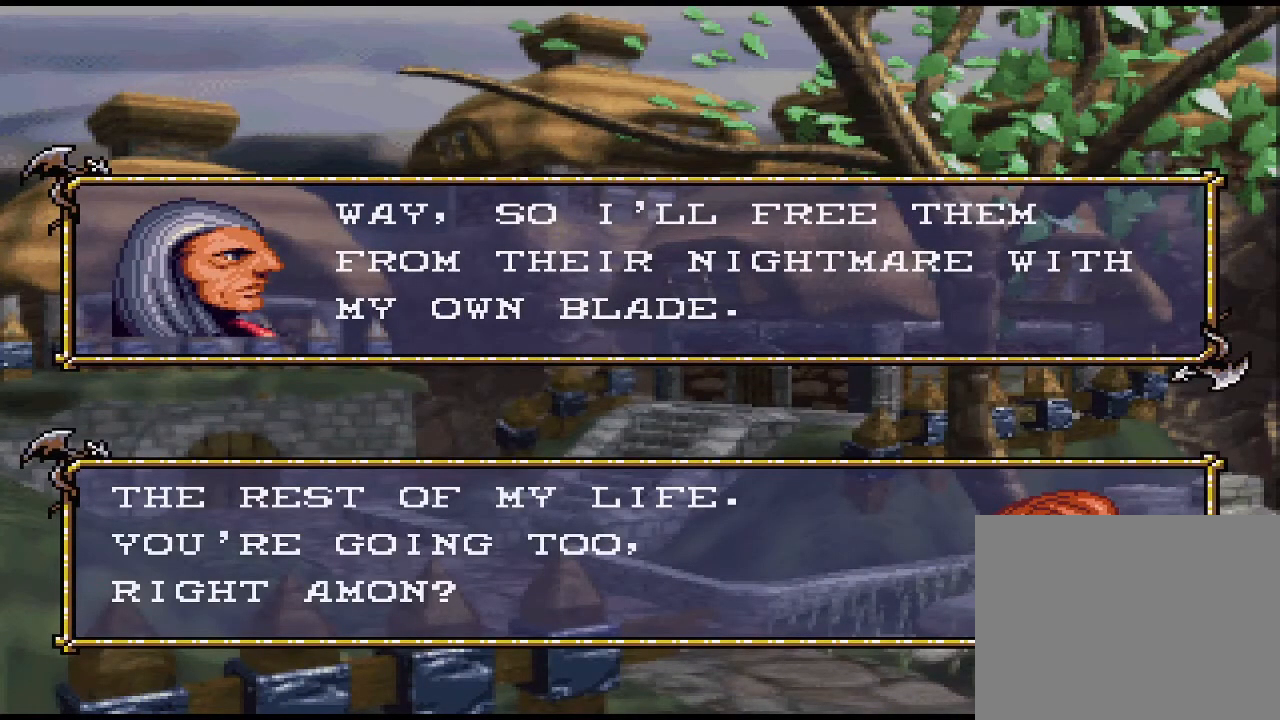
{"buttons": [], "events": []}
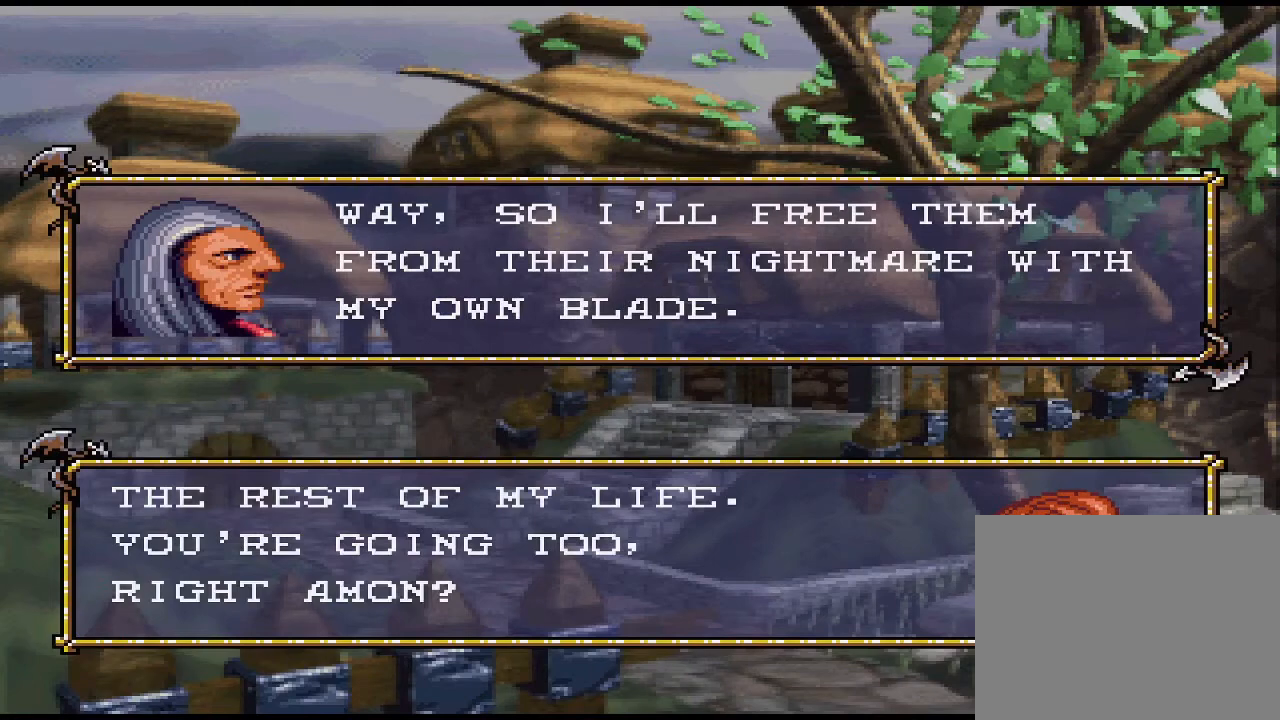
{"buttons": ["CIRCLE"], "events": [[500, "CIRCLE", "down"]]}
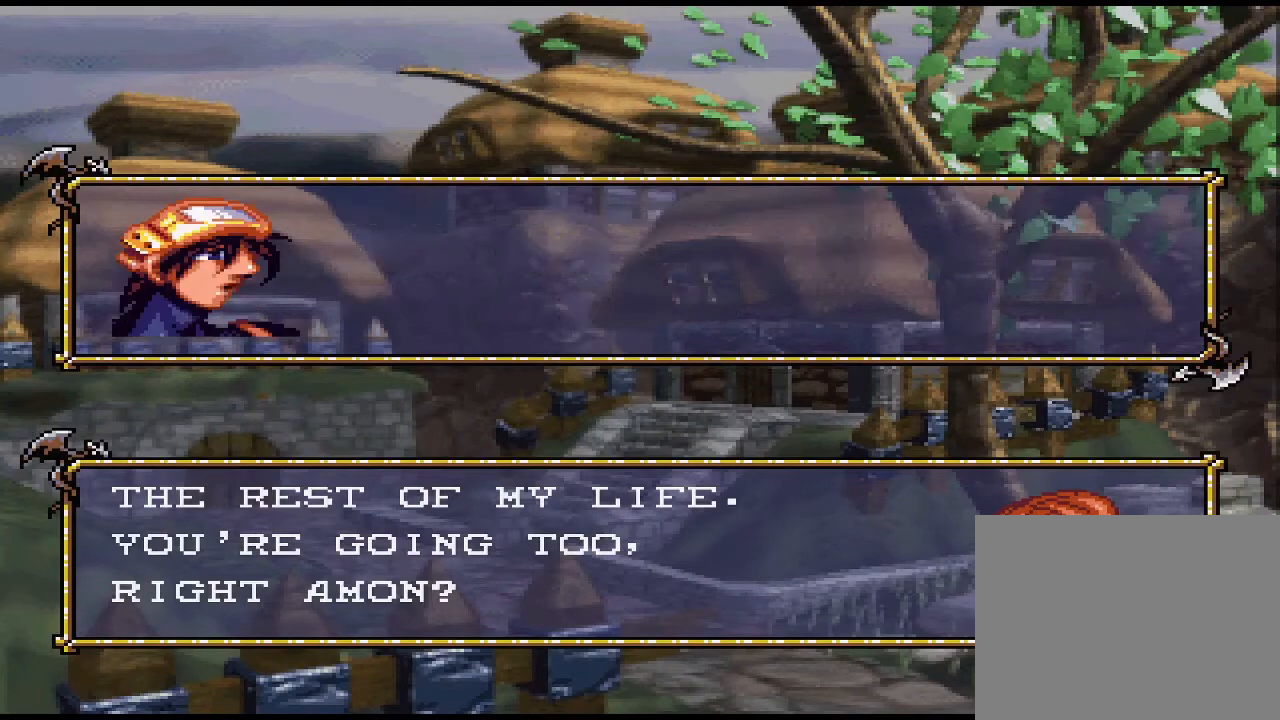
{"buttons": [], "events": [[33, "CIRCLE", "up"]]}
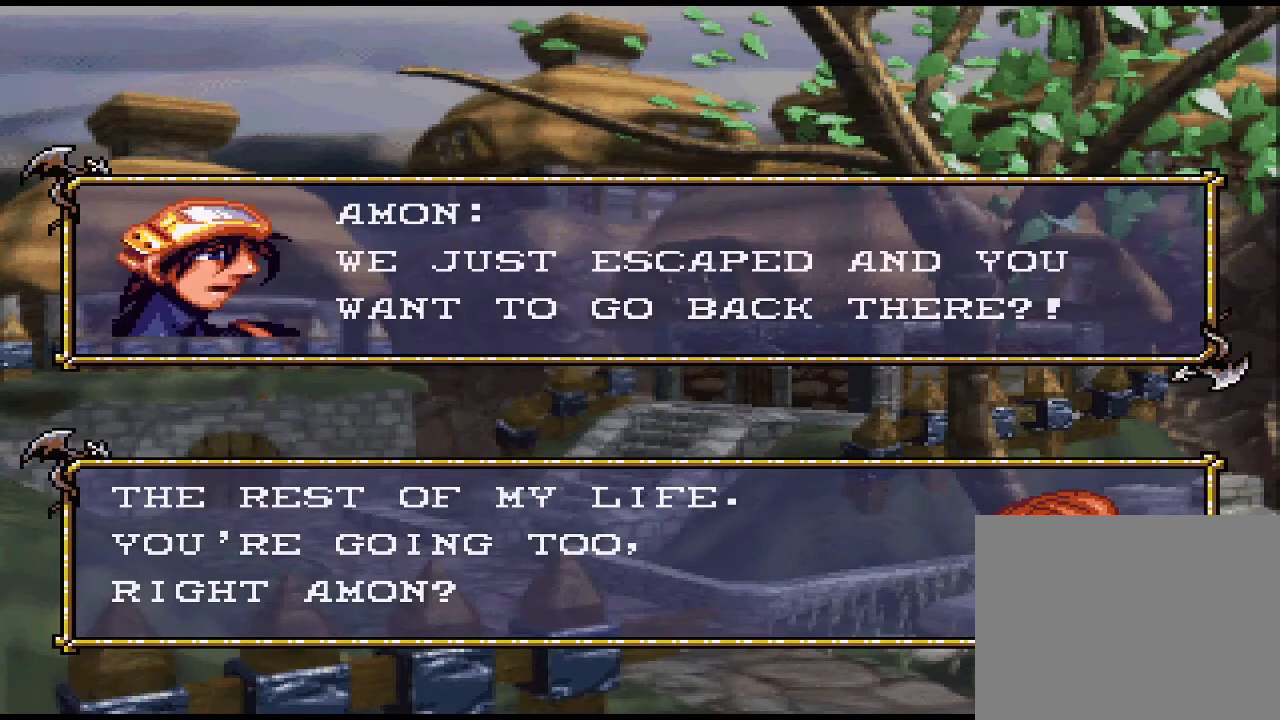
{"buttons": [], "events": []}
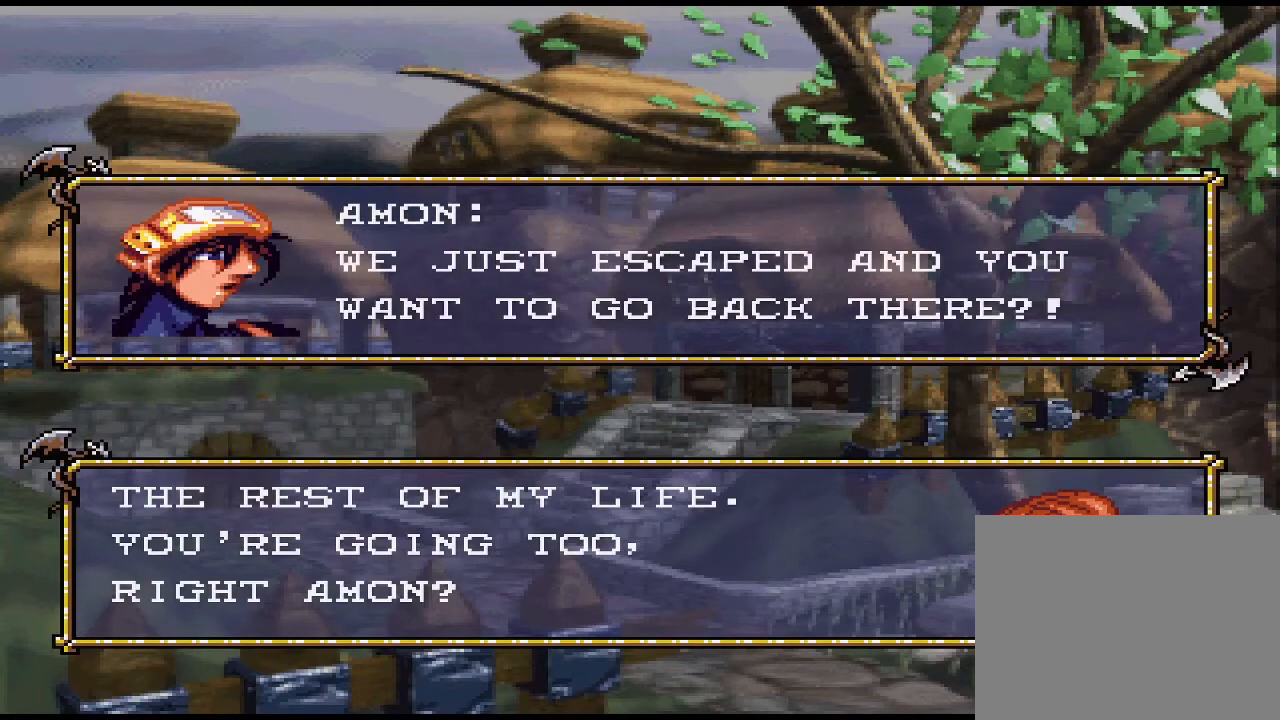
{"buttons": [], "events": []}
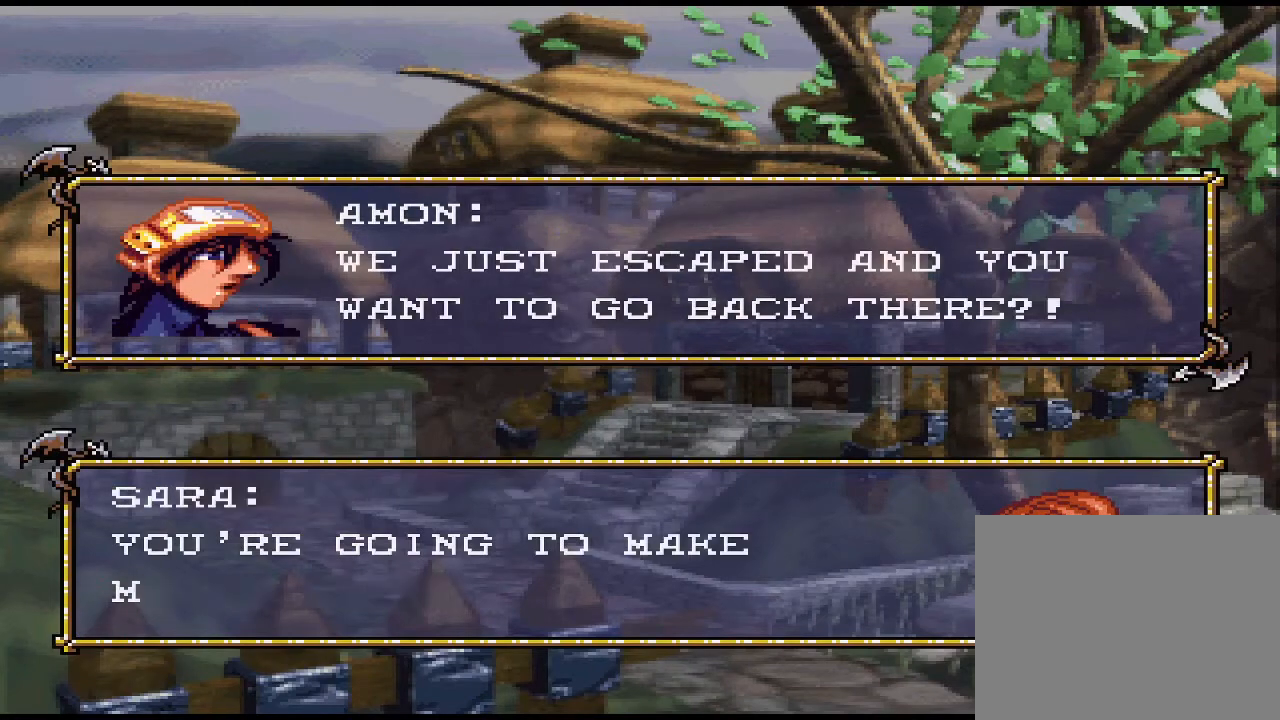
{"buttons": [], "events": [[167, "CIRCLE", "down"], [267, "CIRCLE", "up"]]}
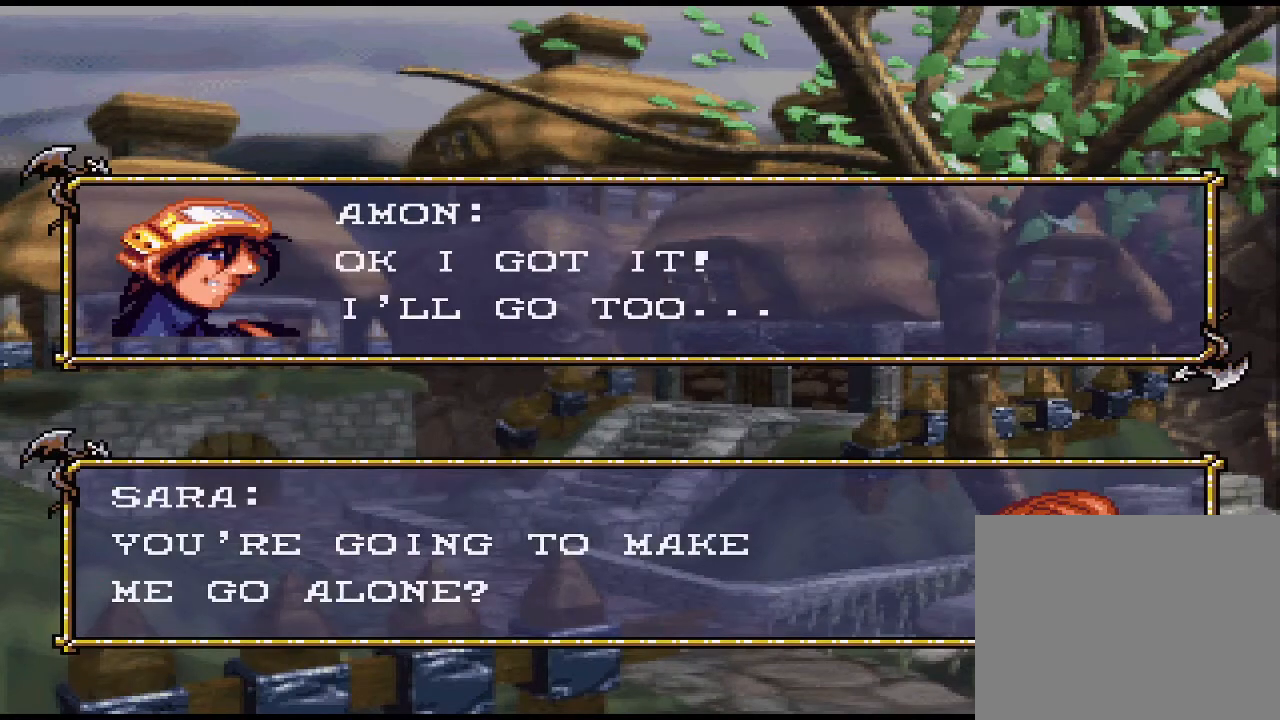
{"buttons": [], "events": []}
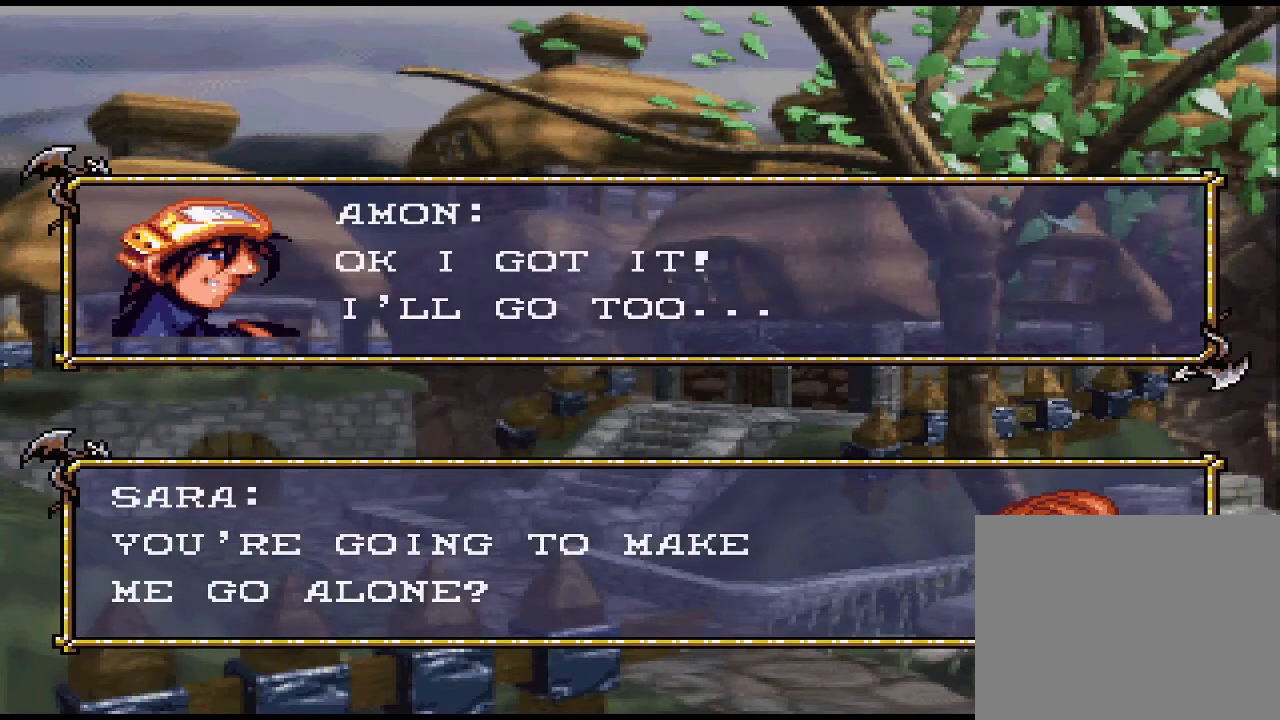
{"buttons": [], "events": []}